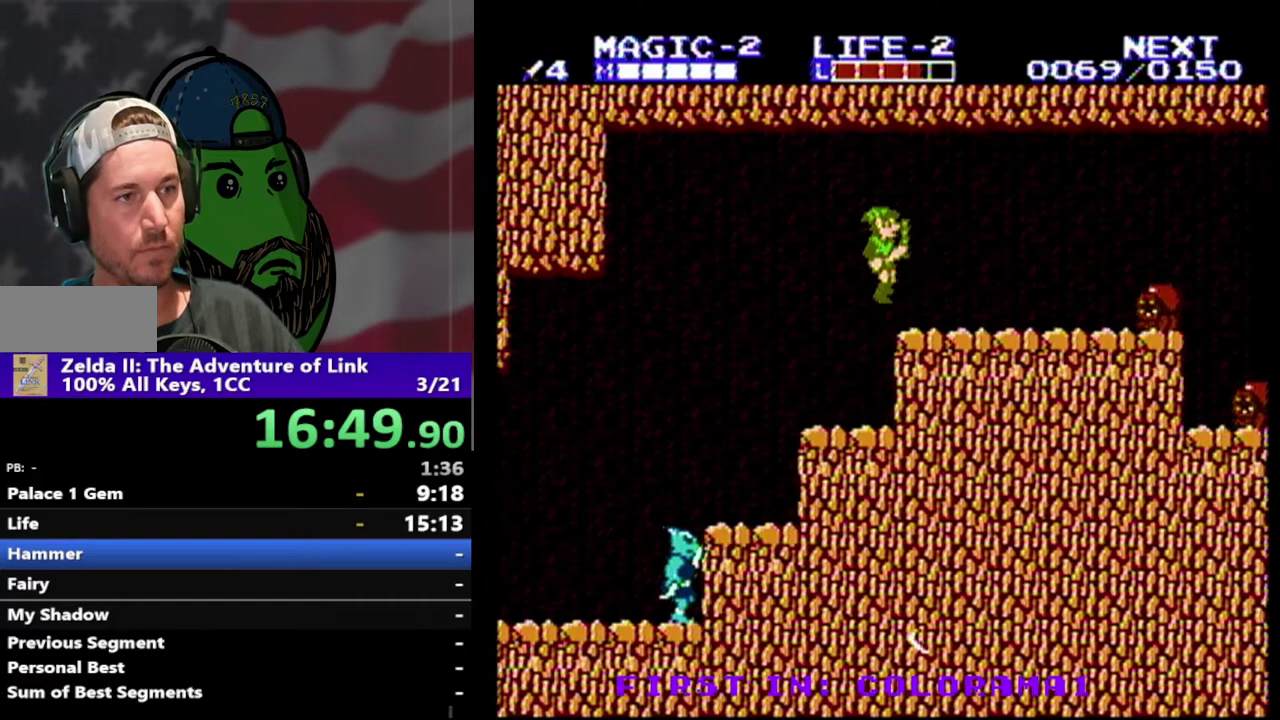
Gameplay with a controller (Nintendo layout); each line is a JSON object with the inputs held at the frame after it. "events" lists button and stick changes between this image and that frame as [ms after this image, input, new state], when the widget could be followed in between. Not read: L3 R3.
{"buttons": ["DPAD_RIGHT"], "events": []}
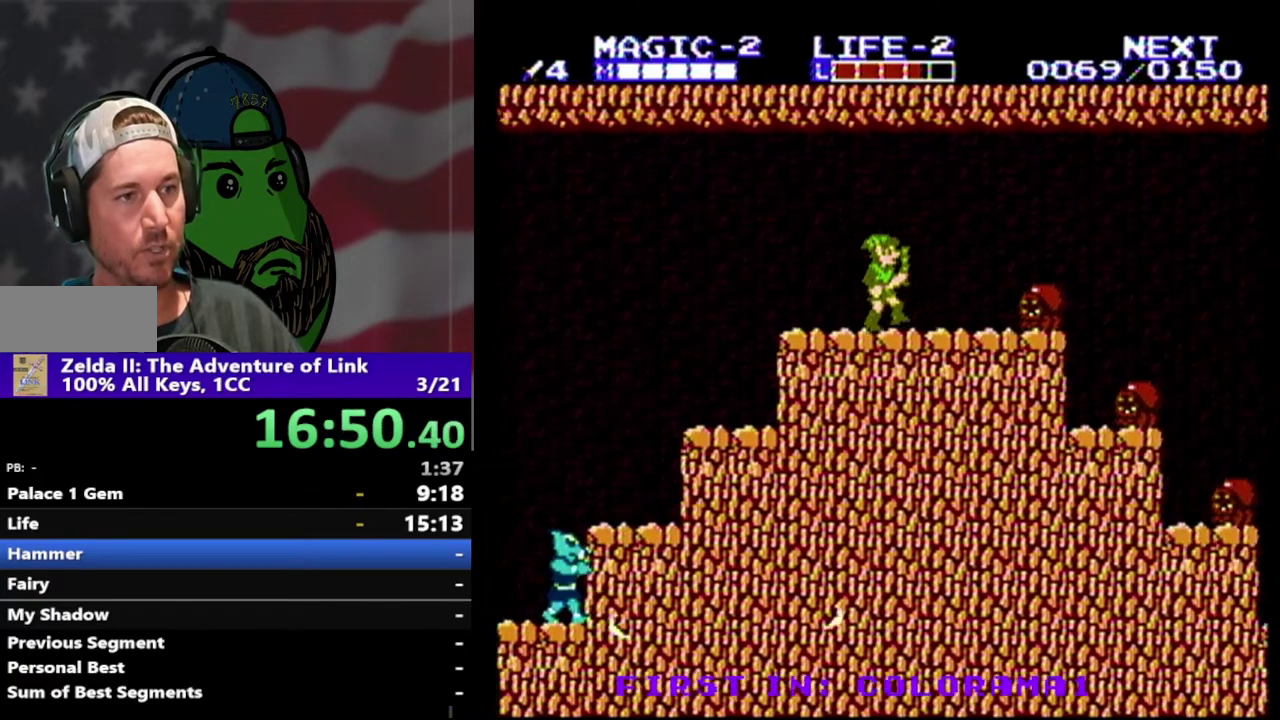
{"buttons": ["B", "DPAD_DOWN", "DPAD_RIGHT"], "events": [[367, "DPAD_DOWN", "down"], [400, "B", "down"]]}
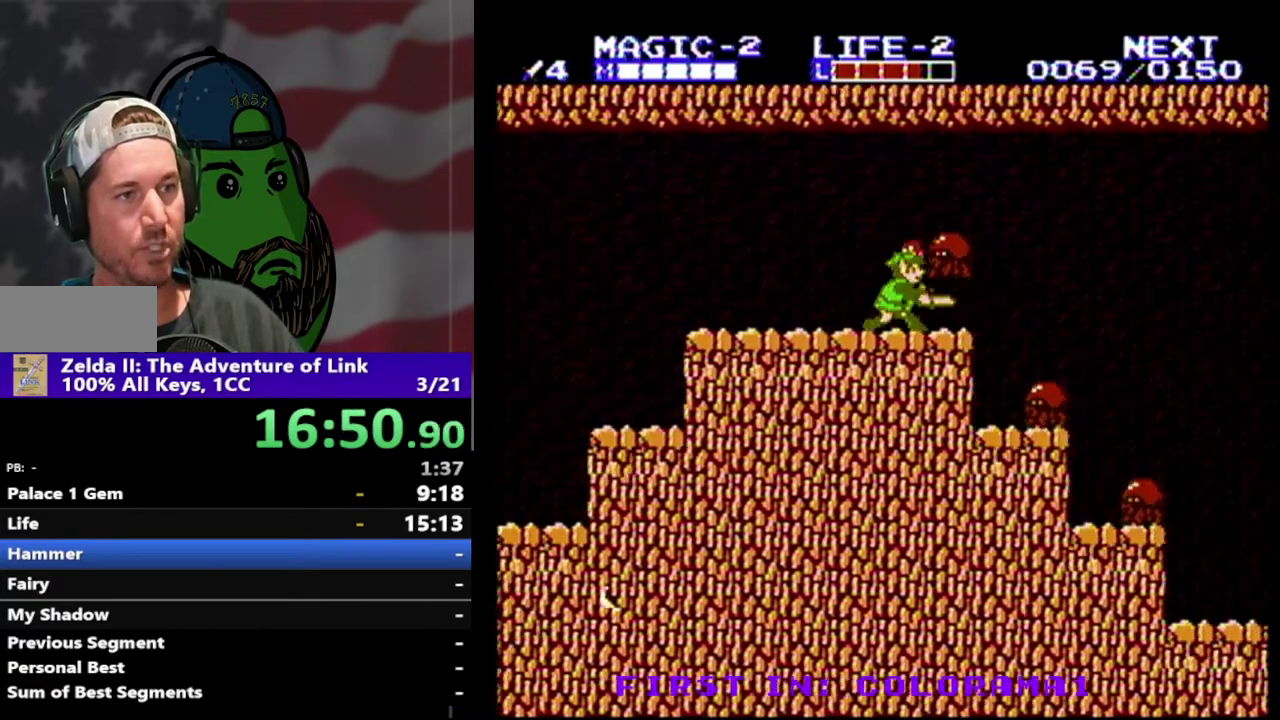
{"buttons": ["B", "DPAD_DOWN", "DPAD_RIGHT"], "events": [[33, "DPAD_RIGHT", "up"], [67, "B", "up"], [67, "DPAD_DOWN", "up"], [400, "DPAD_DOWN", "down"], [400, "DPAD_RIGHT", "down"], [433, "B", "down"]]}
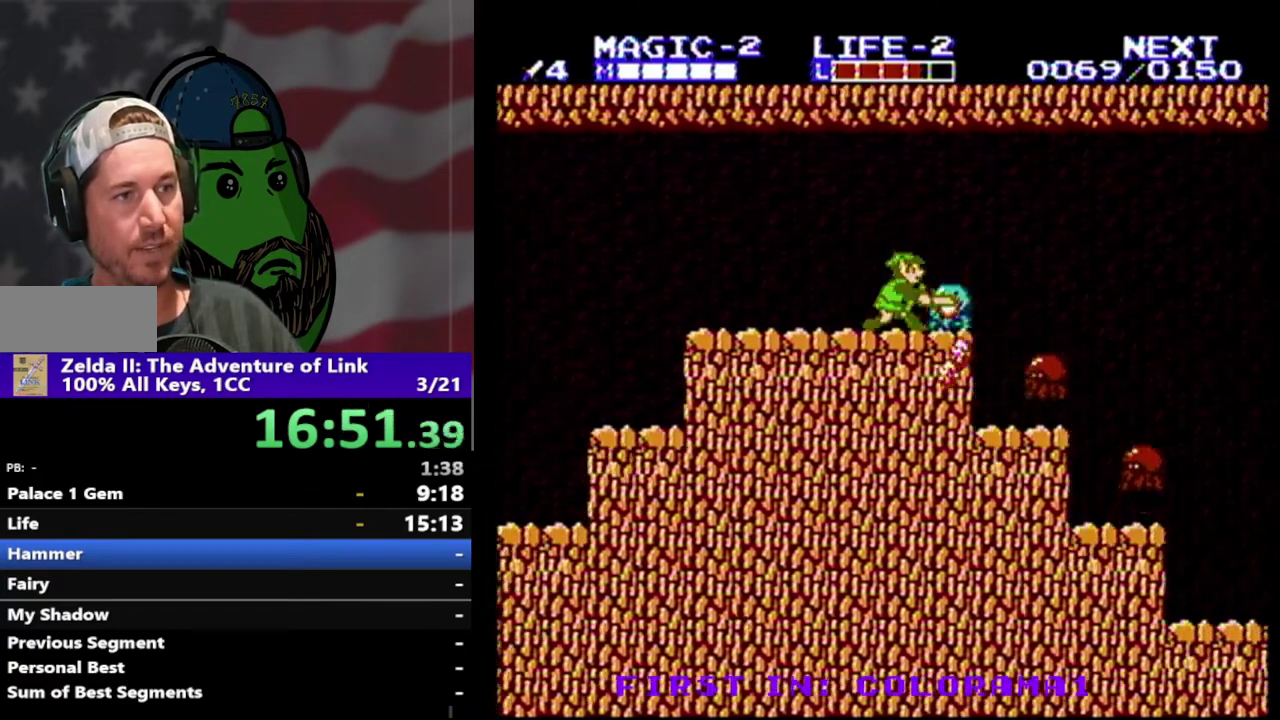
{"buttons": ["DPAD_RIGHT"], "events": [[67, "B", "up"], [67, "DPAD_RIGHT", "up"], [100, "DPAD_DOWN", "up"], [500, "DPAD_RIGHT", "down"]]}
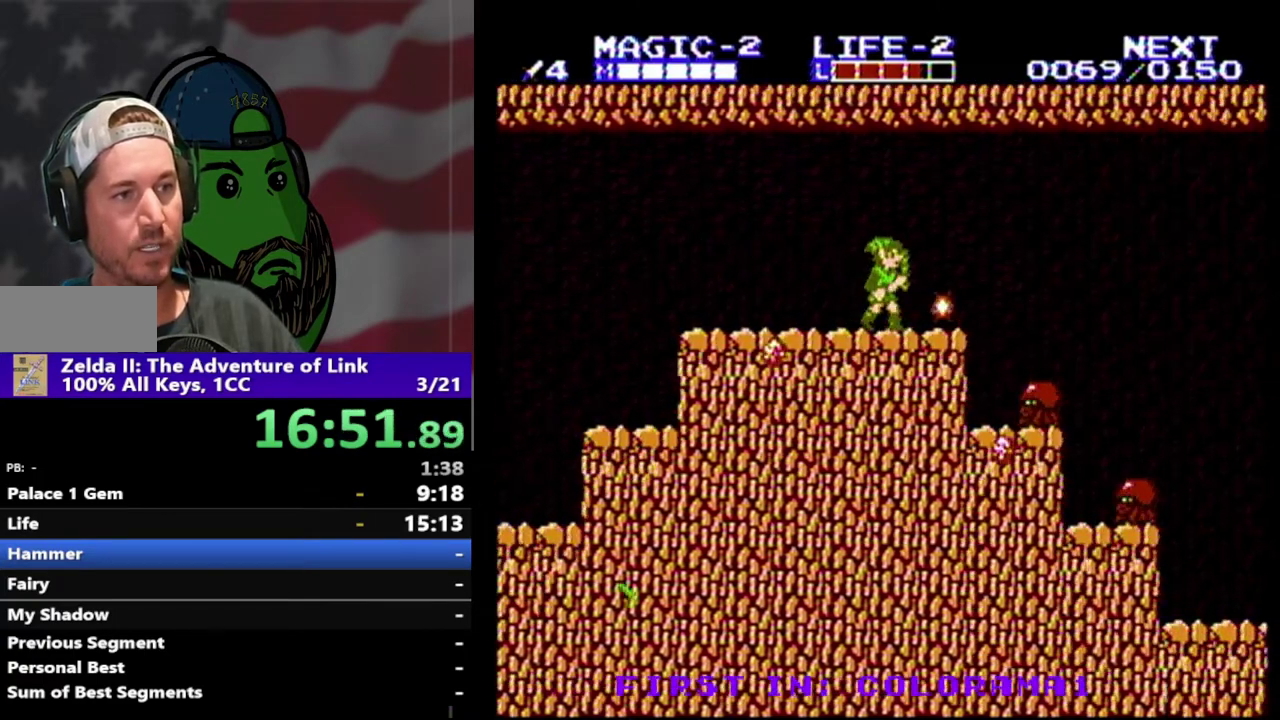
{"buttons": ["DPAD_LEFT"], "events": [[500, "DPAD_LEFT", "down"], [500, "DPAD_RIGHT", "up"]]}
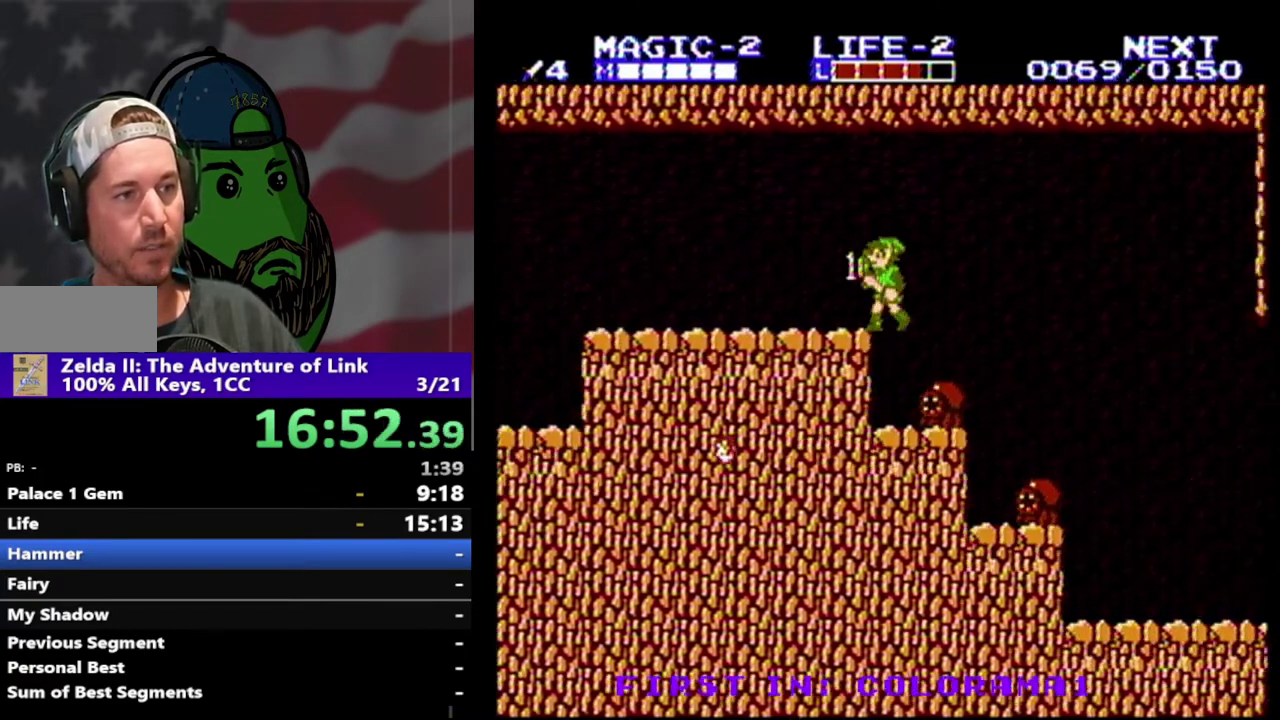
{"buttons": [], "events": [[433, "DPAD_LEFT", "up"]]}
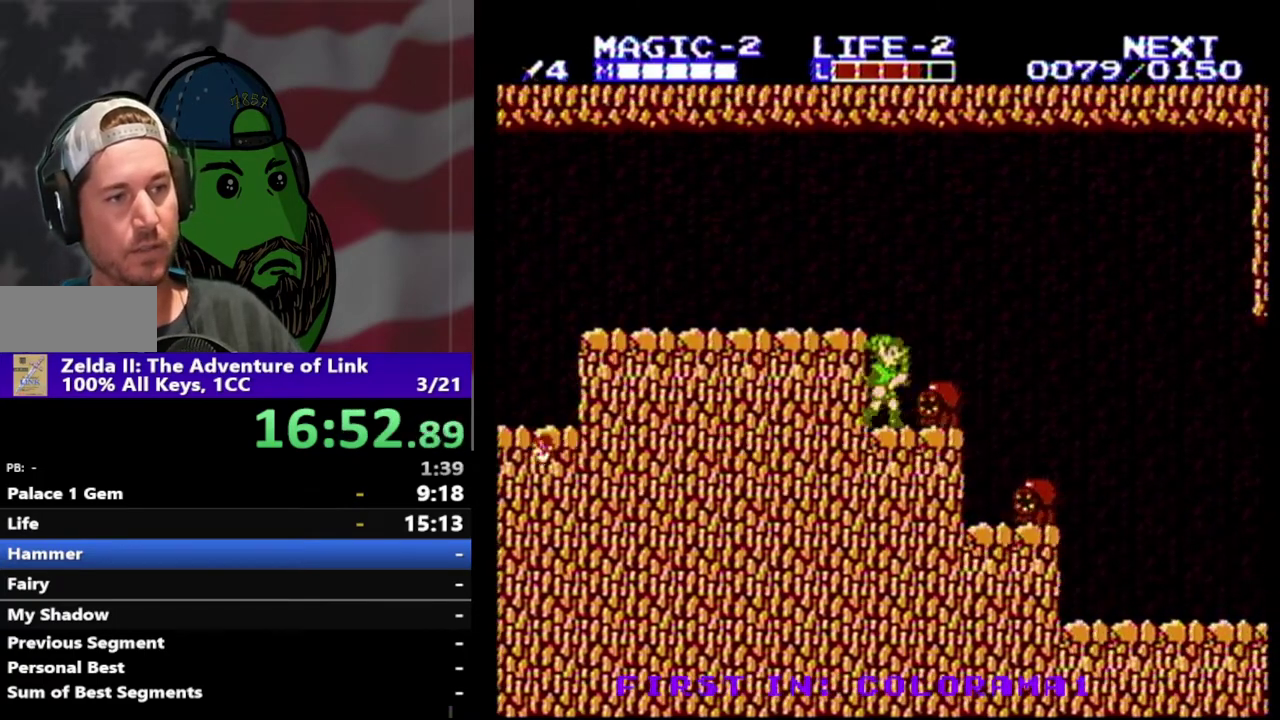
{"buttons": ["DPAD_RIGHT"], "events": [[33, "DPAD_RIGHT", "down"], [67, "DPAD_DOWN", "down"], [100, "B", "down"], [133, "DPAD_RIGHT", "up"], [233, "B", "up"], [267, "DPAD_DOWN", "up"], [467, "DPAD_RIGHT", "down"]]}
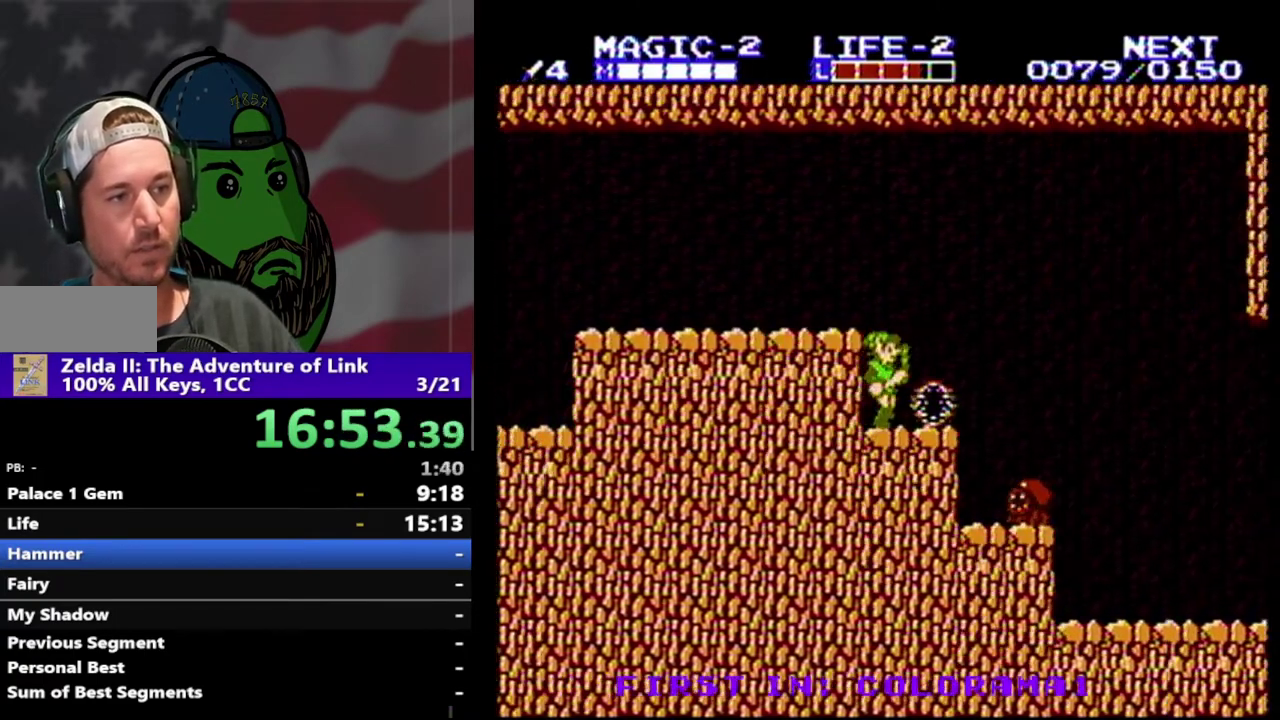
{"buttons": ["A", "DPAD_RIGHT"], "events": [[300, "A", "down"]]}
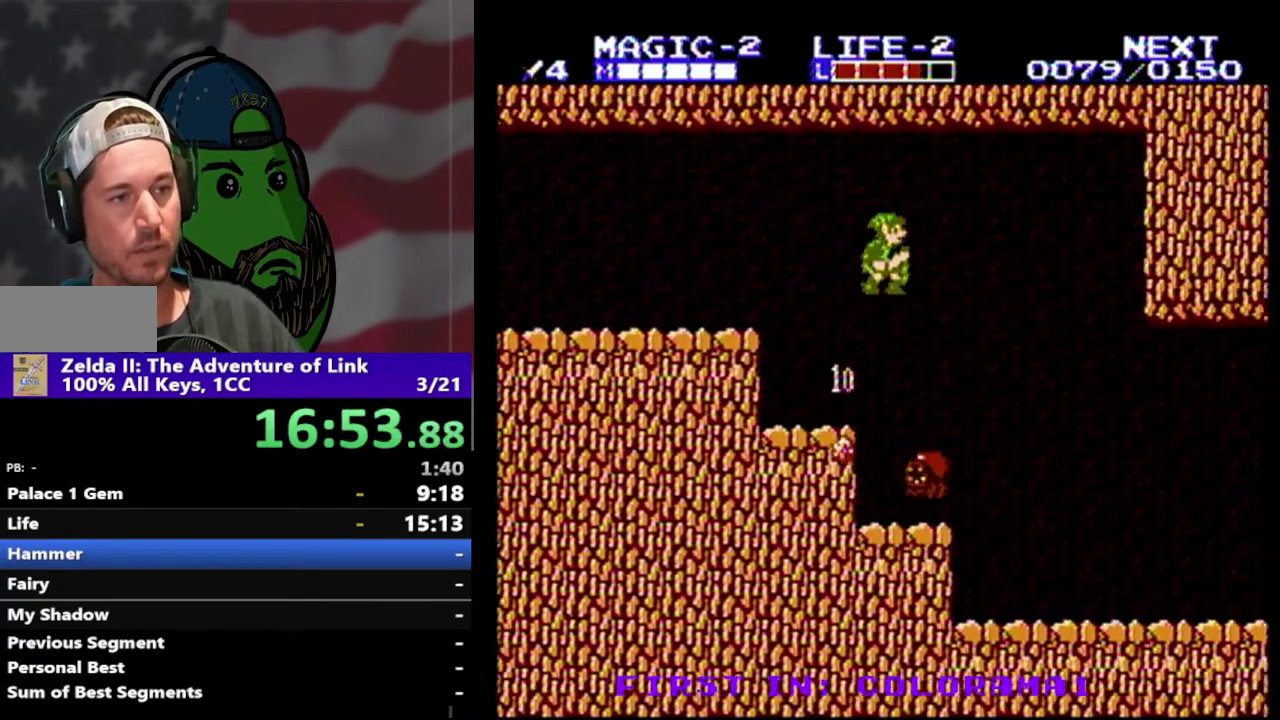
{"buttons": ["B", "DPAD_DOWN", "DPAD_LEFT"], "events": [[33, "A", "up"], [133, "DPAD_DOWN", "down"], [133, "DPAD_RIGHT", "up"], [200, "DPAD_DOWN", "up"], [233, "DPAD_LEFT", "down"], [267, "DPAD_DOWN", "down"], [400, "B", "down"]]}
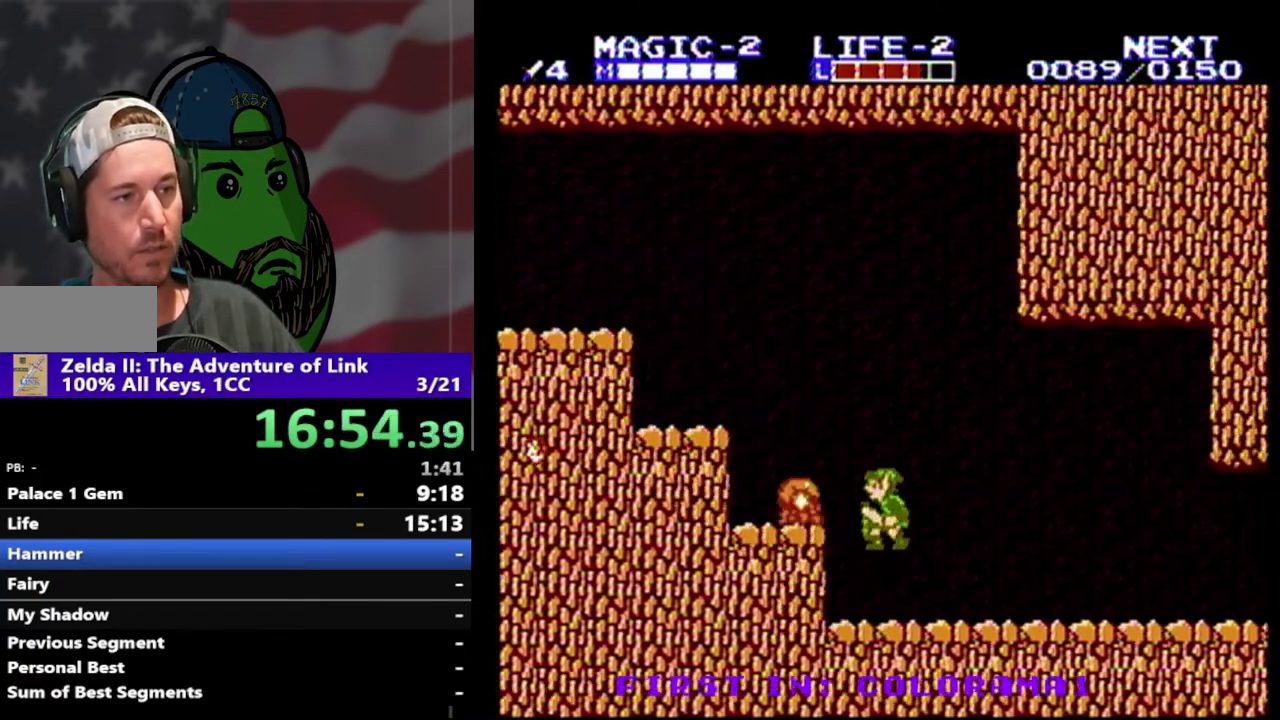
{"buttons": ["DPAD_RIGHT"], "events": [[67, "B", "up"], [67, "DPAD_LEFT", "up"], [100, "DPAD_DOWN", "up"], [167, "DPAD_RIGHT", "down"]]}
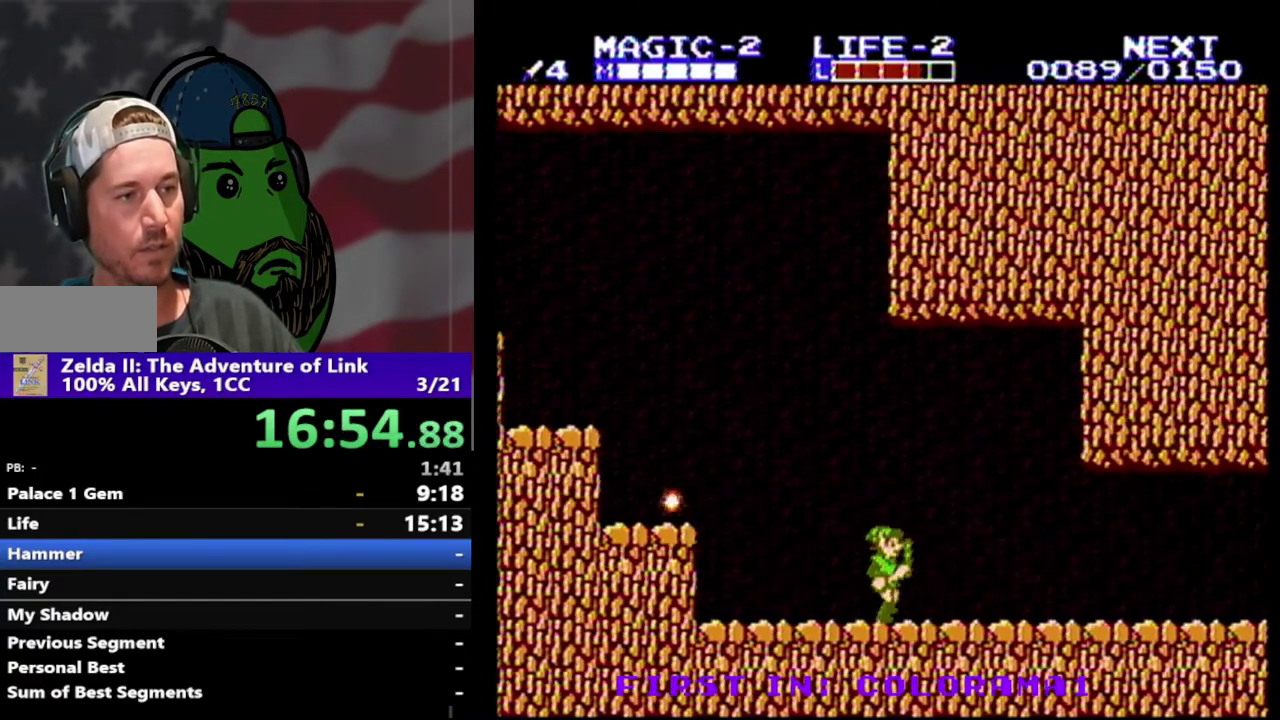
{"buttons": ["DPAD_RIGHT"], "events": []}
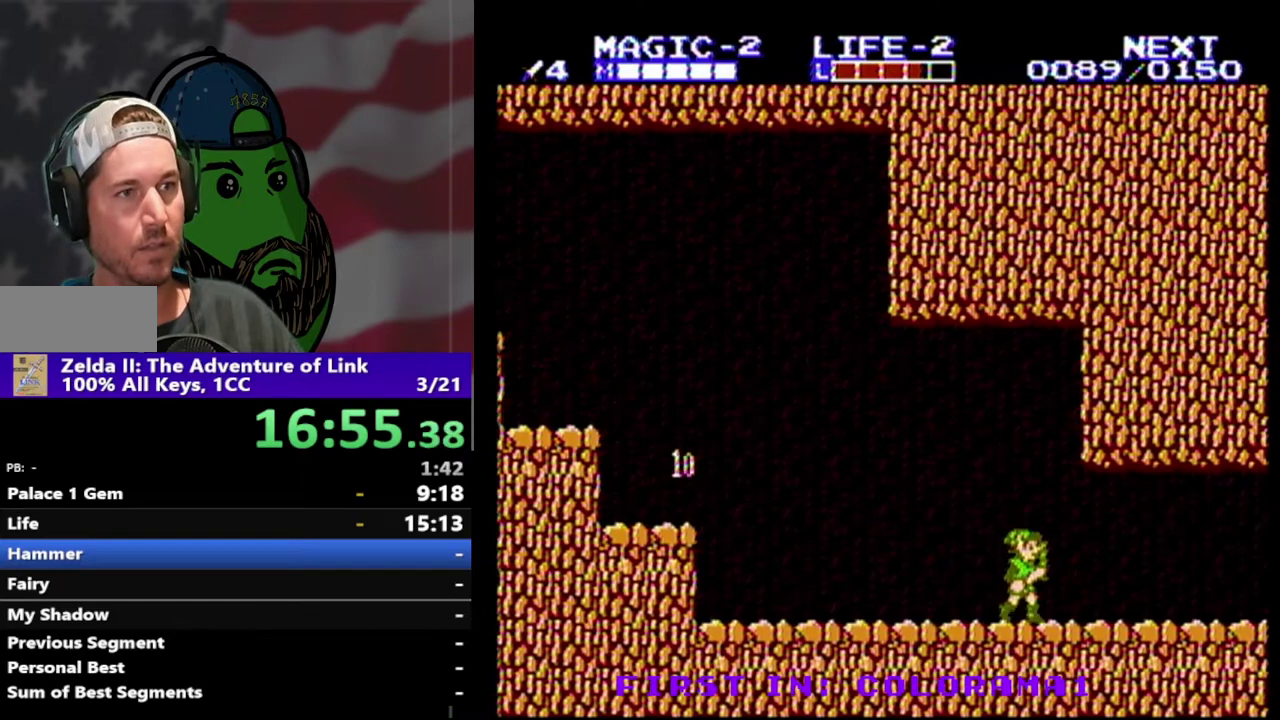
{"buttons": ["DPAD_RIGHT"], "events": []}
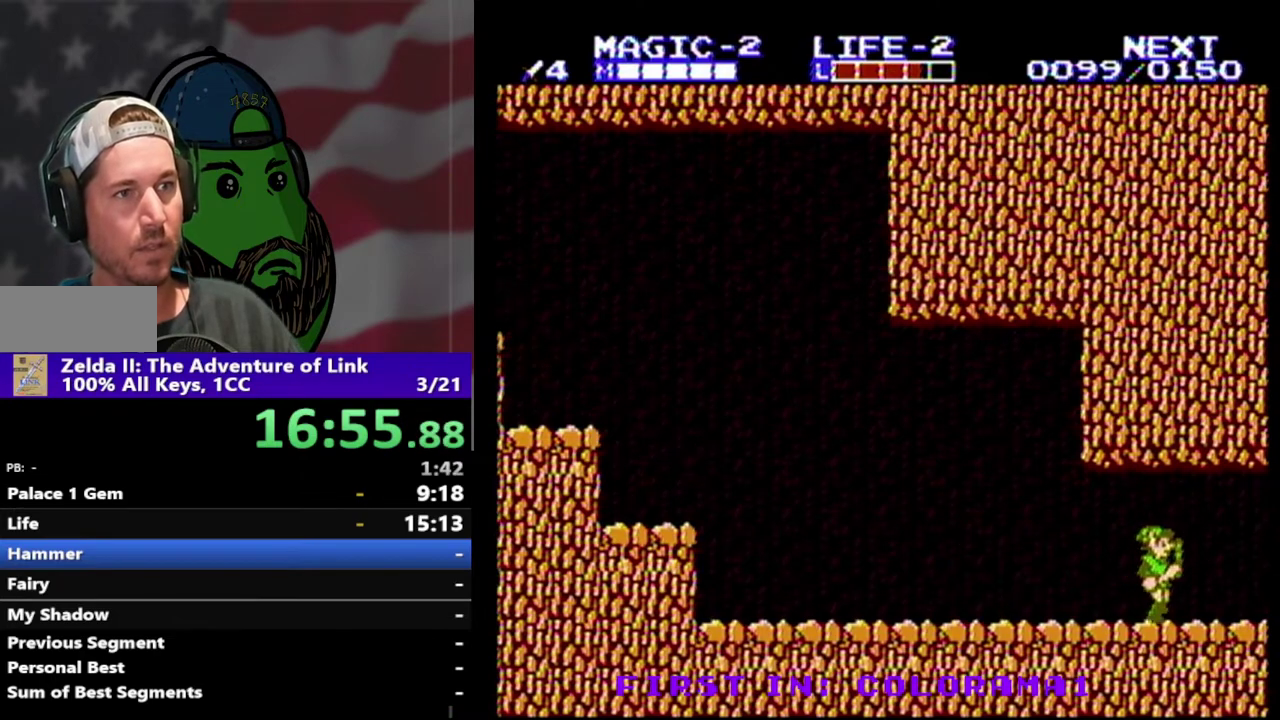
{"buttons": ["DPAD_RIGHT"], "events": []}
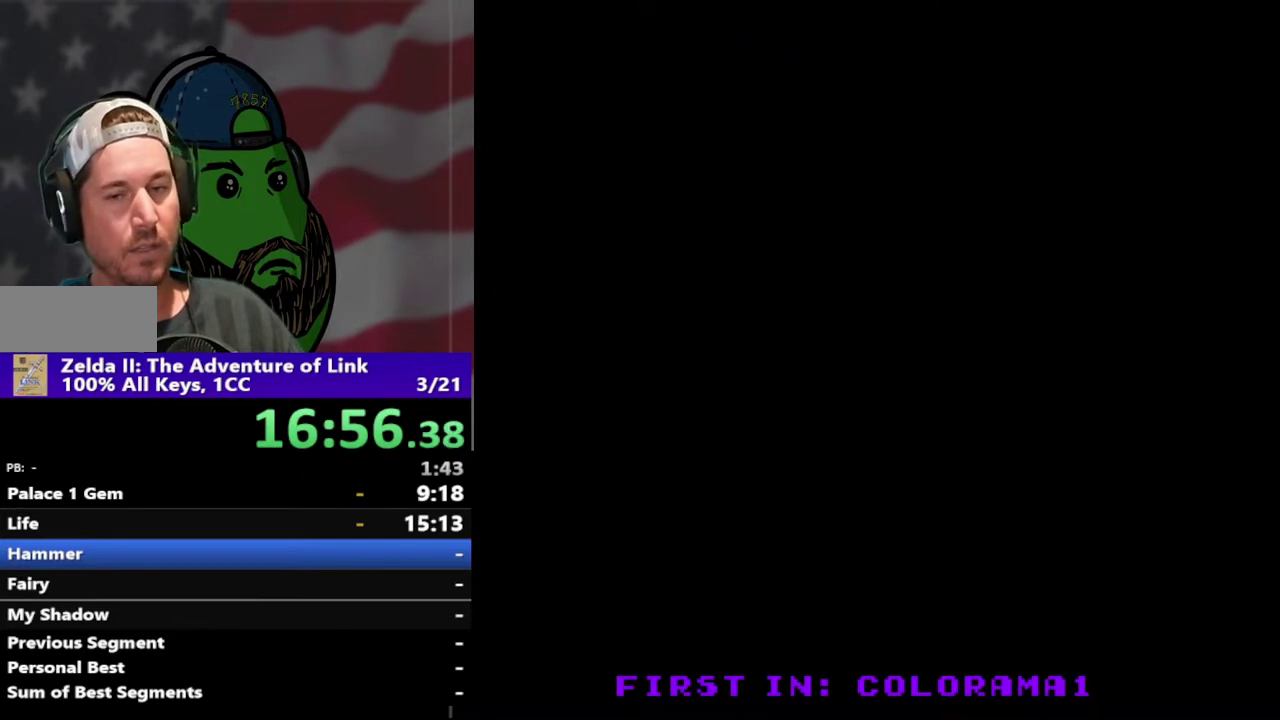
{"buttons": ["DPAD_RIGHT"], "events": []}
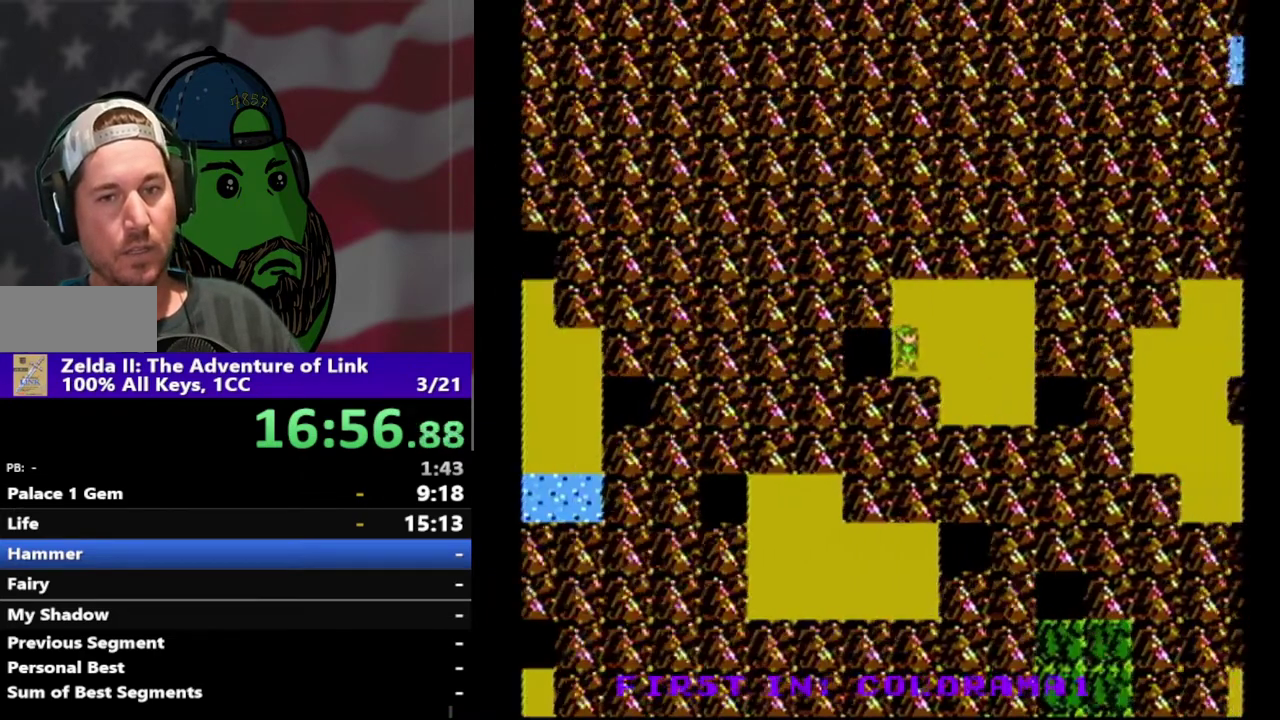
{"buttons": ["DPAD_DOWN"], "events": [[367, "DPAD_DOWN", "down"], [433, "DPAD_RIGHT", "up"]]}
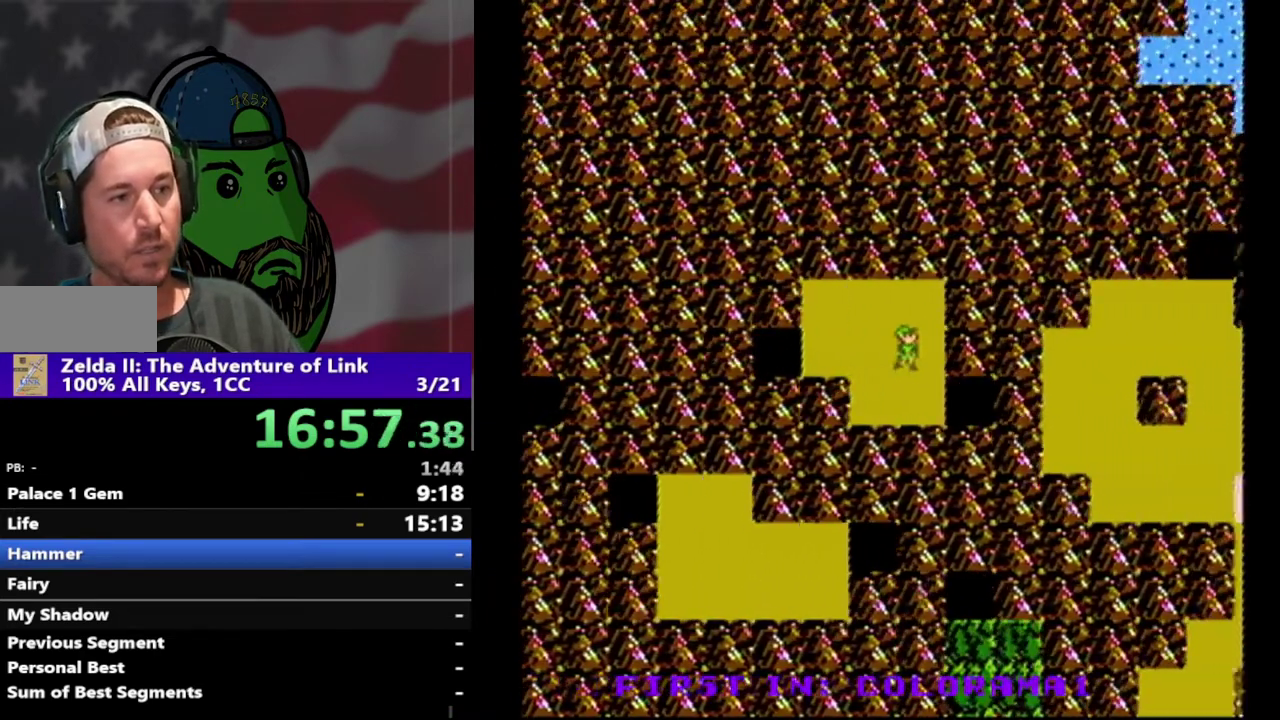
{"buttons": ["DPAD_RIGHT"], "events": [[267, "DPAD_DOWN", "up"], [267, "DPAD_RIGHT", "down"]]}
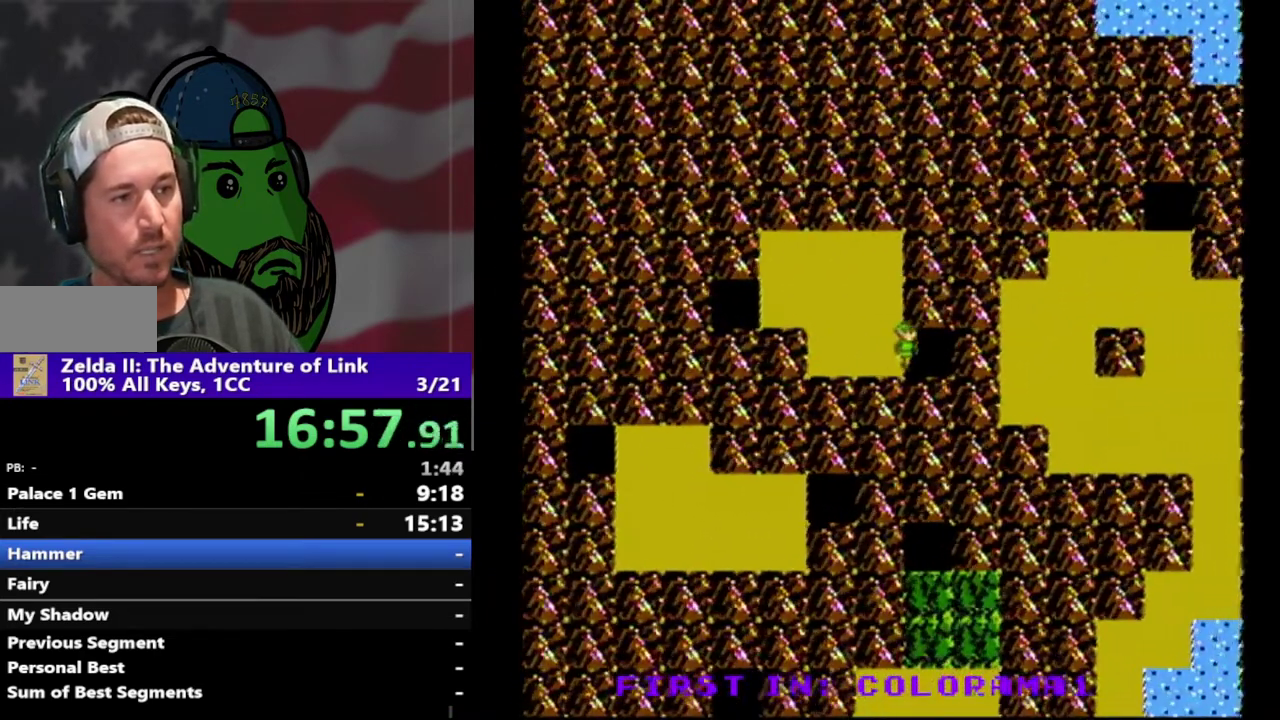
{"buttons": ["DPAD_DOWN", "DPAD_RIGHT"], "events": [[300, "DPAD_DOWN", "down"]]}
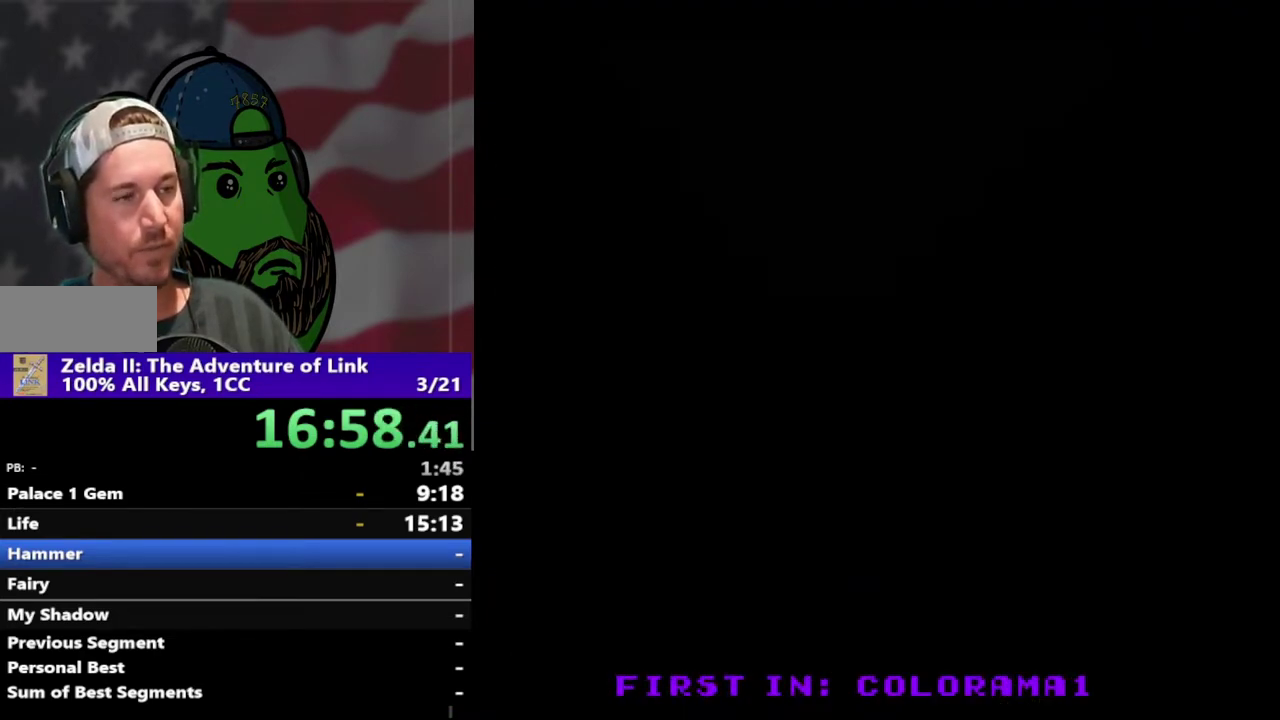
{"buttons": ["DPAD_RIGHT"], "events": [[267, "DPAD_DOWN", "up"]]}
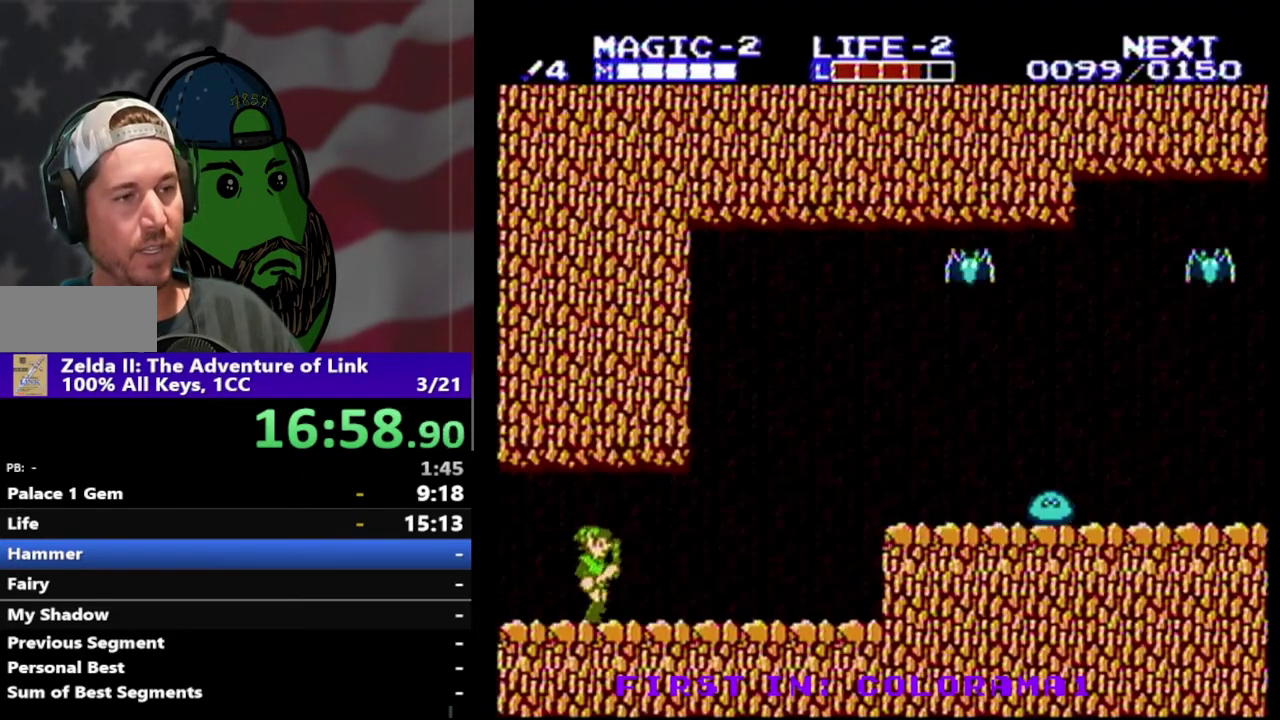
{"buttons": ["DPAD_RIGHT"], "events": []}
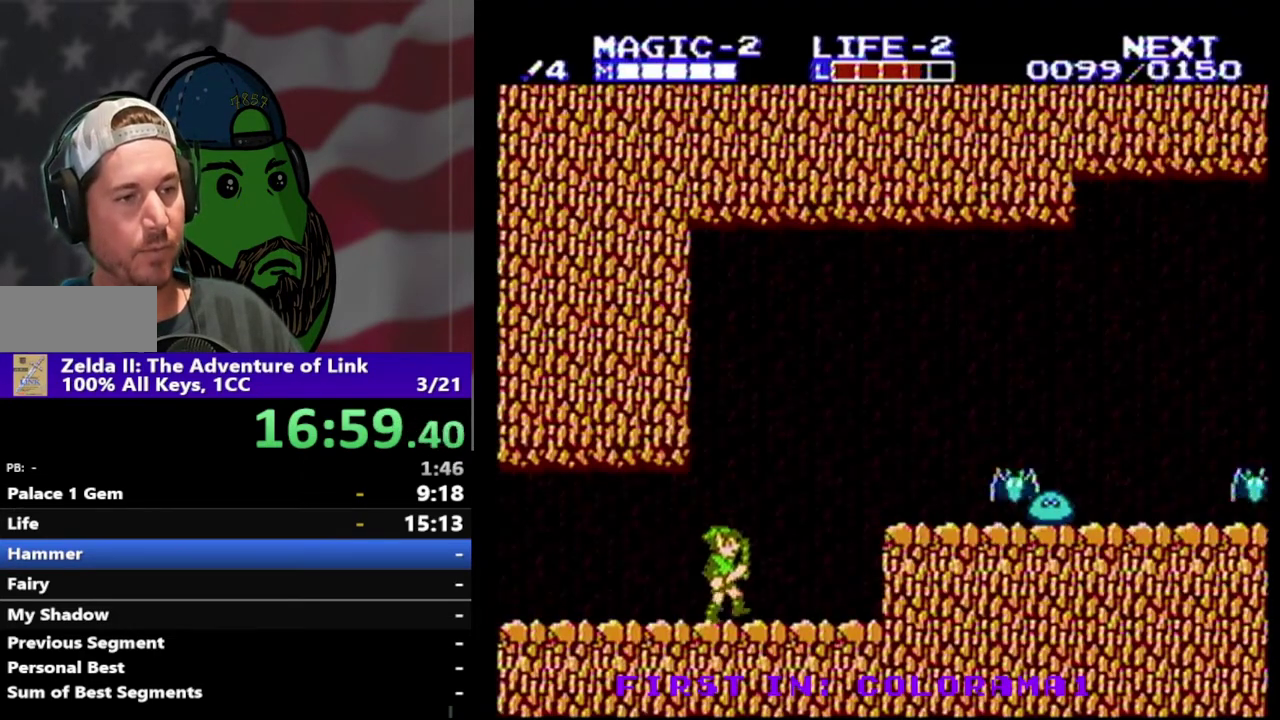
{"buttons": ["DPAD_RIGHT"], "events": [[300, "A", "down"], [467, "A", "up"]]}
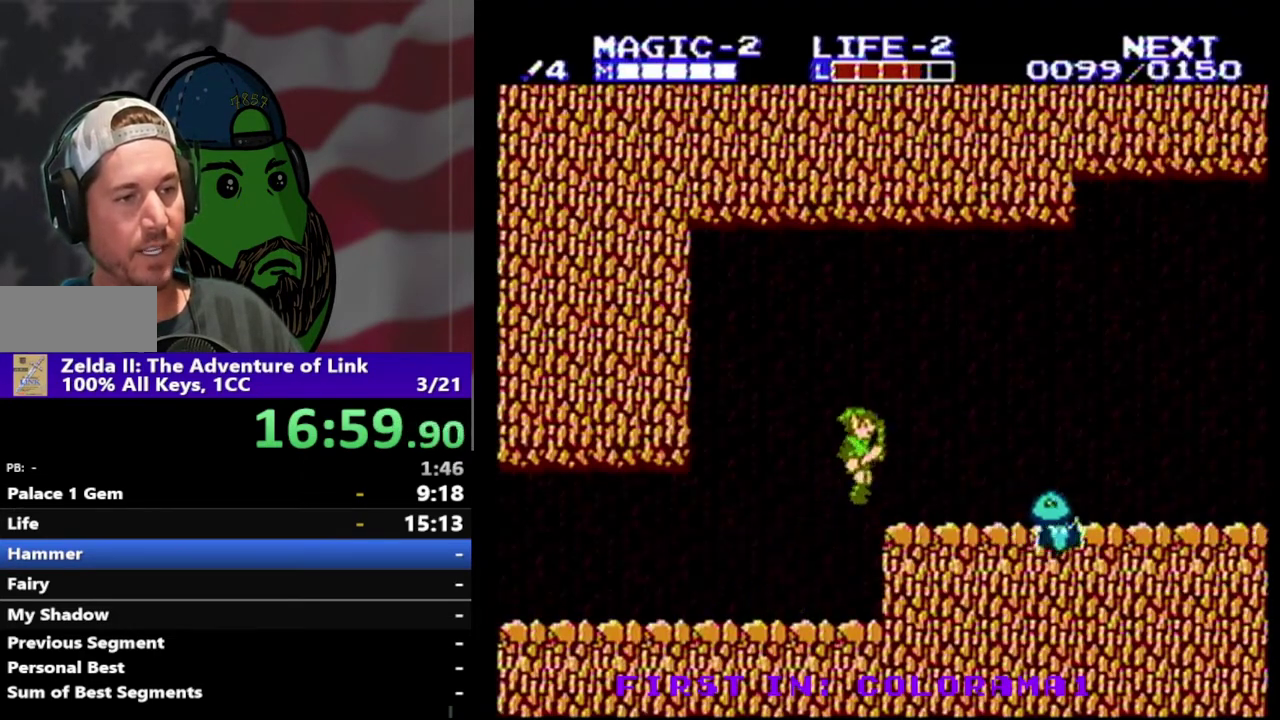
{"buttons": ["B", "DPAD_DOWN", "DPAD_RIGHT"], "events": [[433, "DPAD_DOWN", "down"], [500, "B", "down"]]}
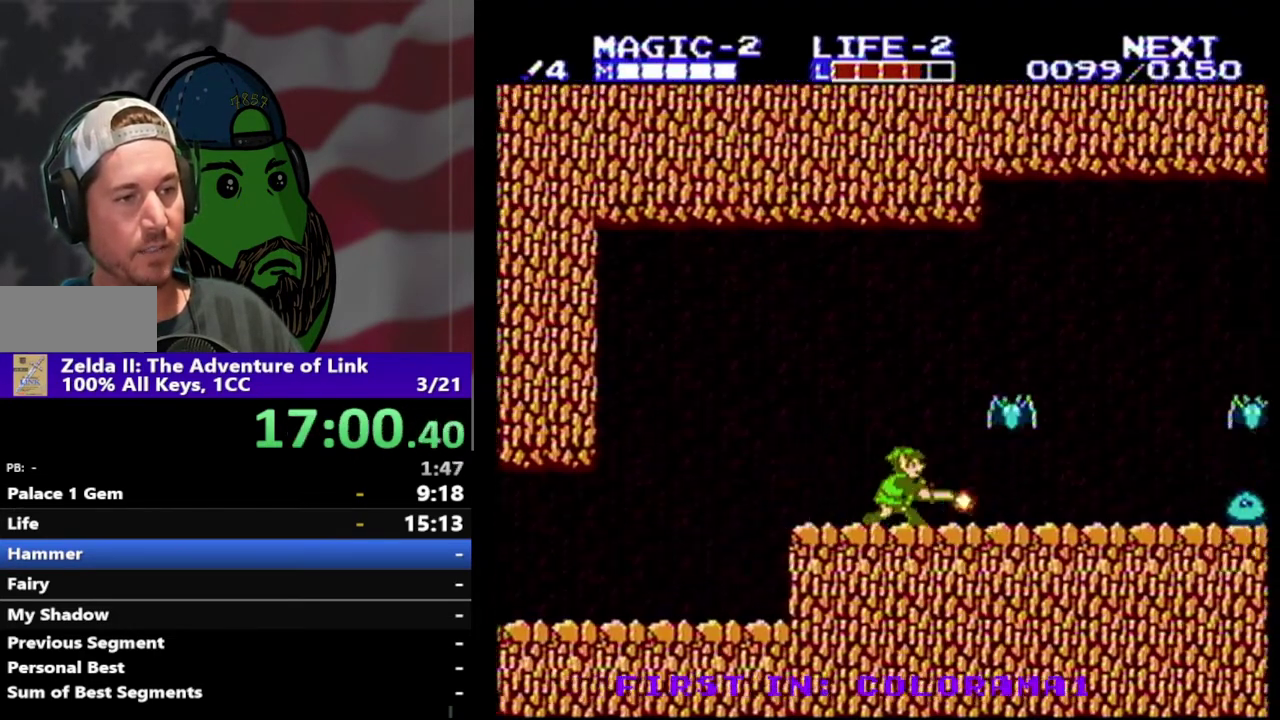
{"buttons": [], "events": [[133, "DPAD_DOWN", "up"], [167, "B", "up"], [500, "DPAD_RIGHT", "up"]]}
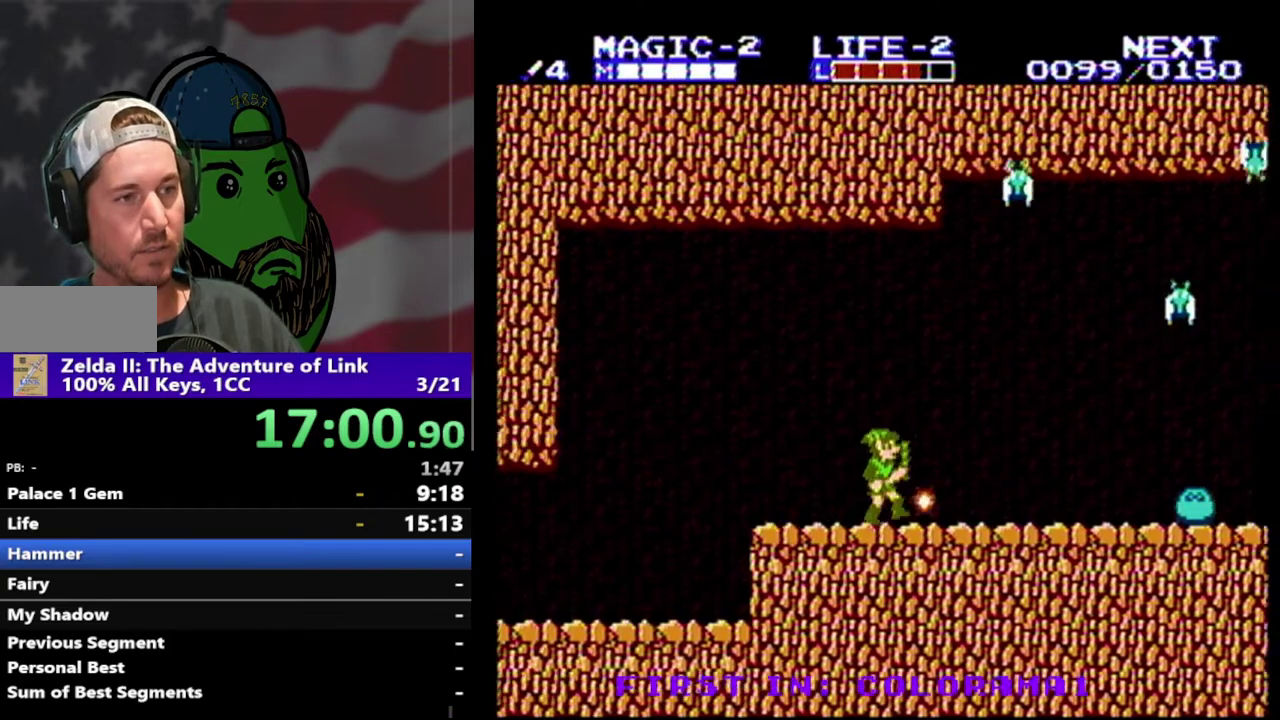
{"buttons": ["DPAD_RIGHT"], "events": [[367, "DPAD_RIGHT", "down"]]}
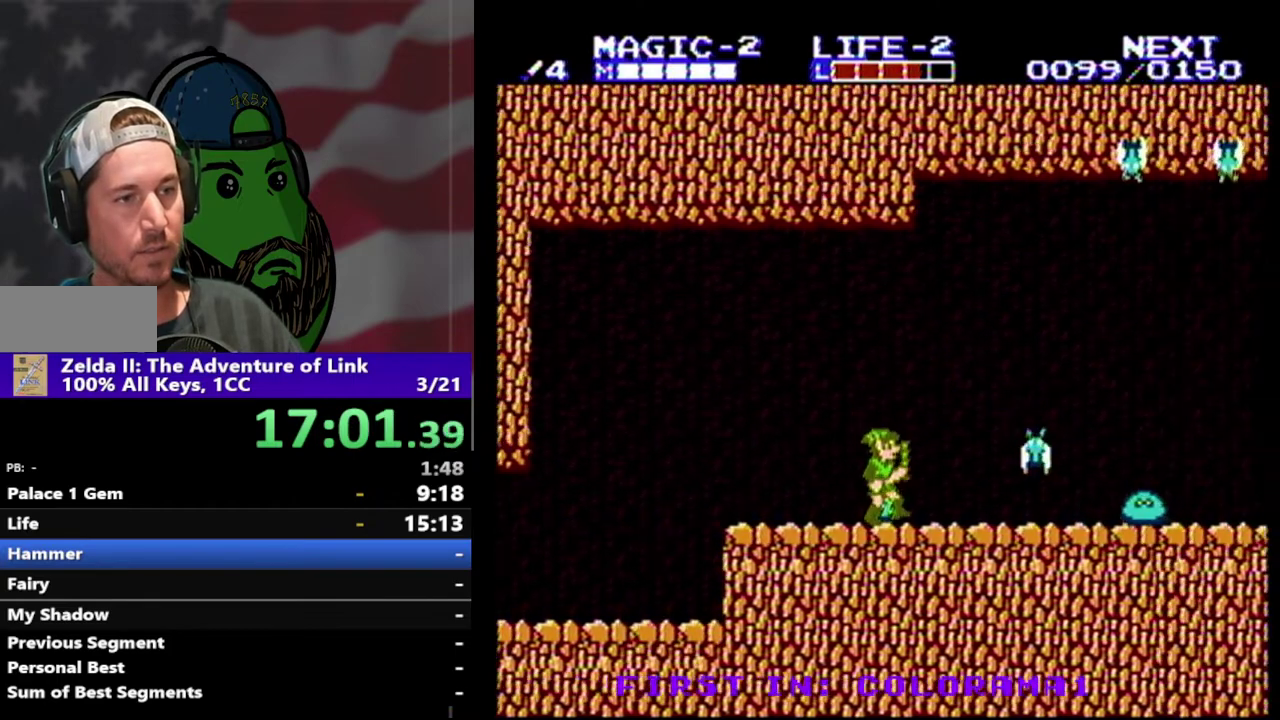
{"buttons": ["DPAD_DOWN", "DPAD_RIGHT"], "events": [[500, "DPAD_DOWN", "down"]]}
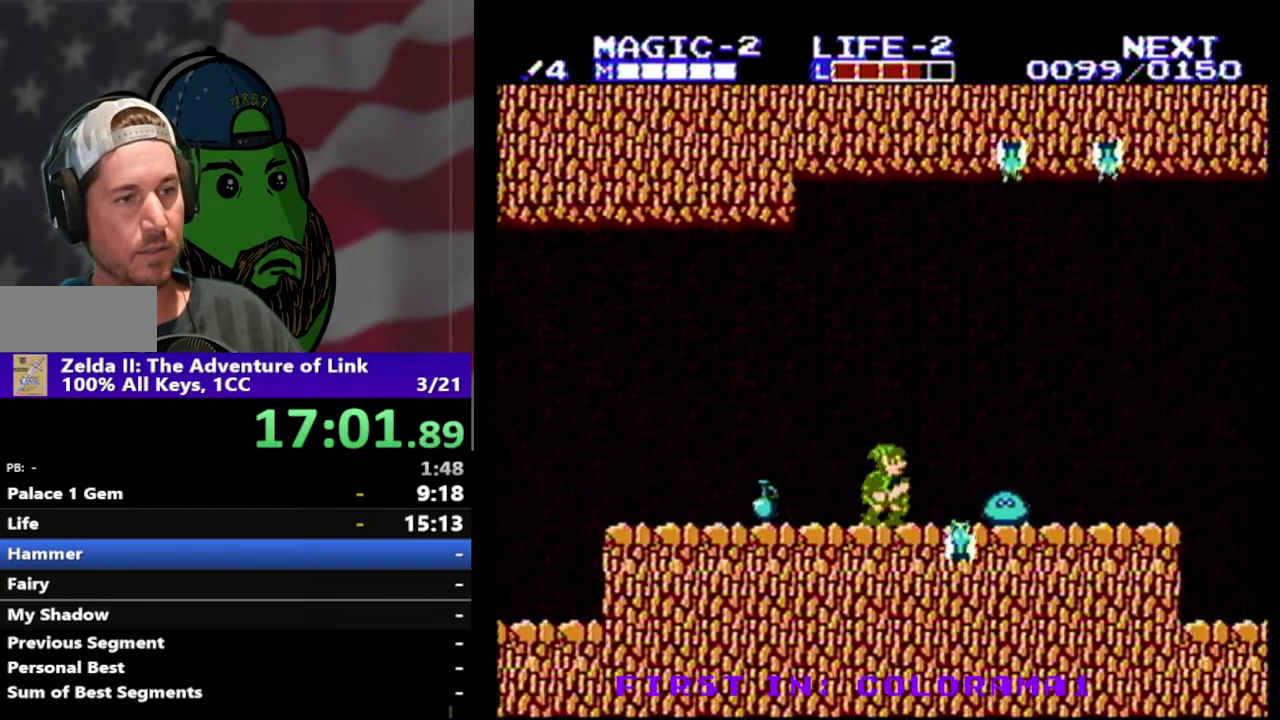
{"buttons": ["DPAD_DOWN"], "events": [[133, "DPAD_RIGHT", "up"], [200, "B", "down"], [367, "B", "up"]]}
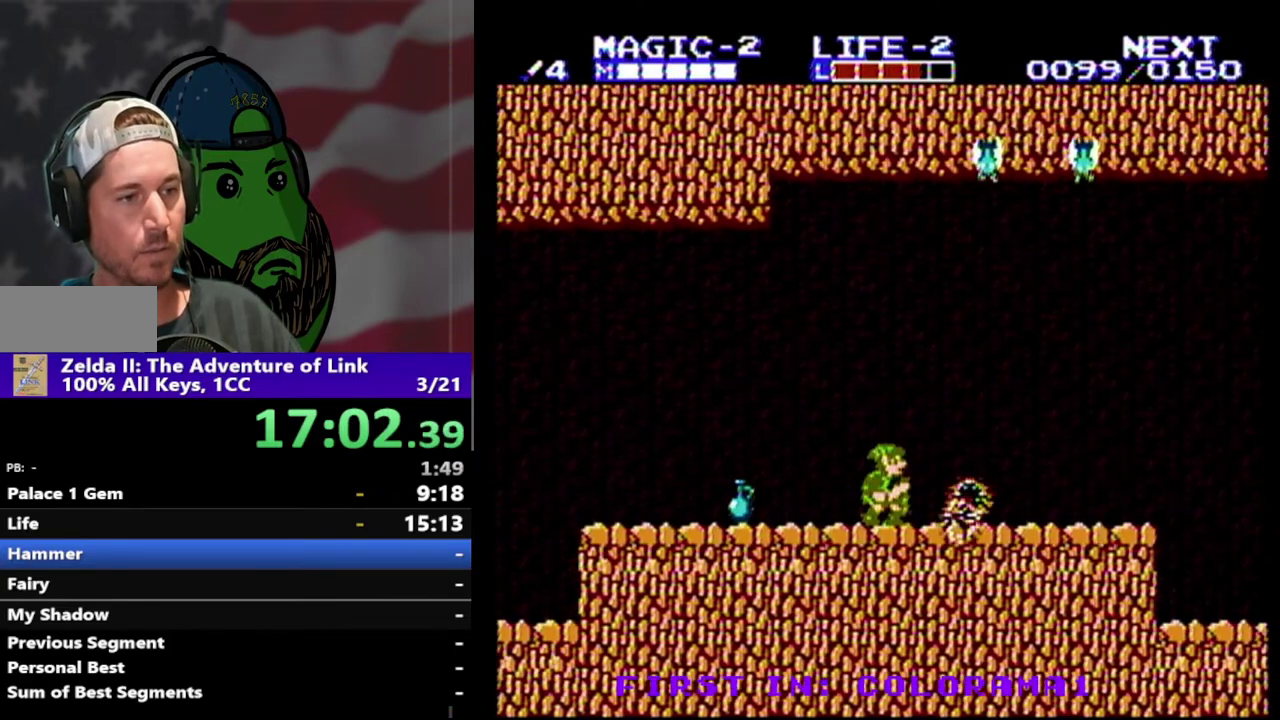
{"buttons": ["DPAD_RIGHT"], "events": [[233, "DPAD_DOWN", "up"], [500, "DPAD_RIGHT", "down"]]}
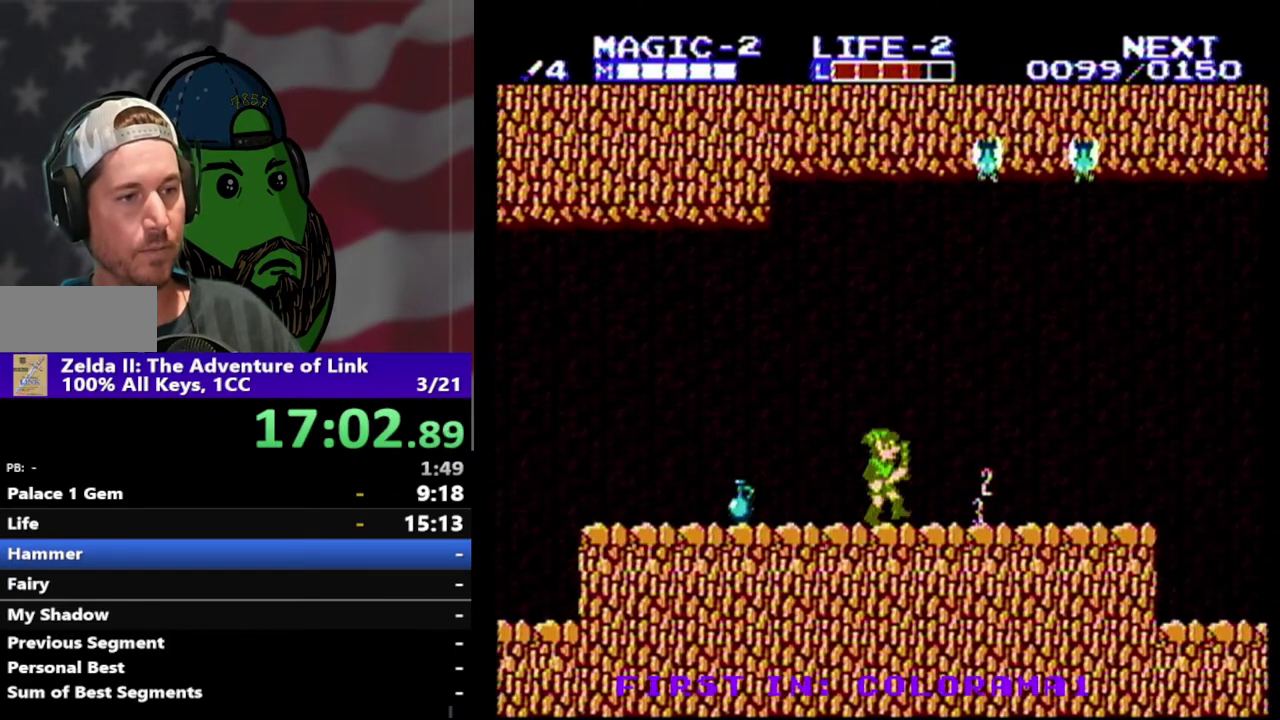
{"buttons": ["DPAD_LEFT"], "events": [[267, "DPAD_RIGHT", "up"], [300, "DPAD_LEFT", "down"]]}
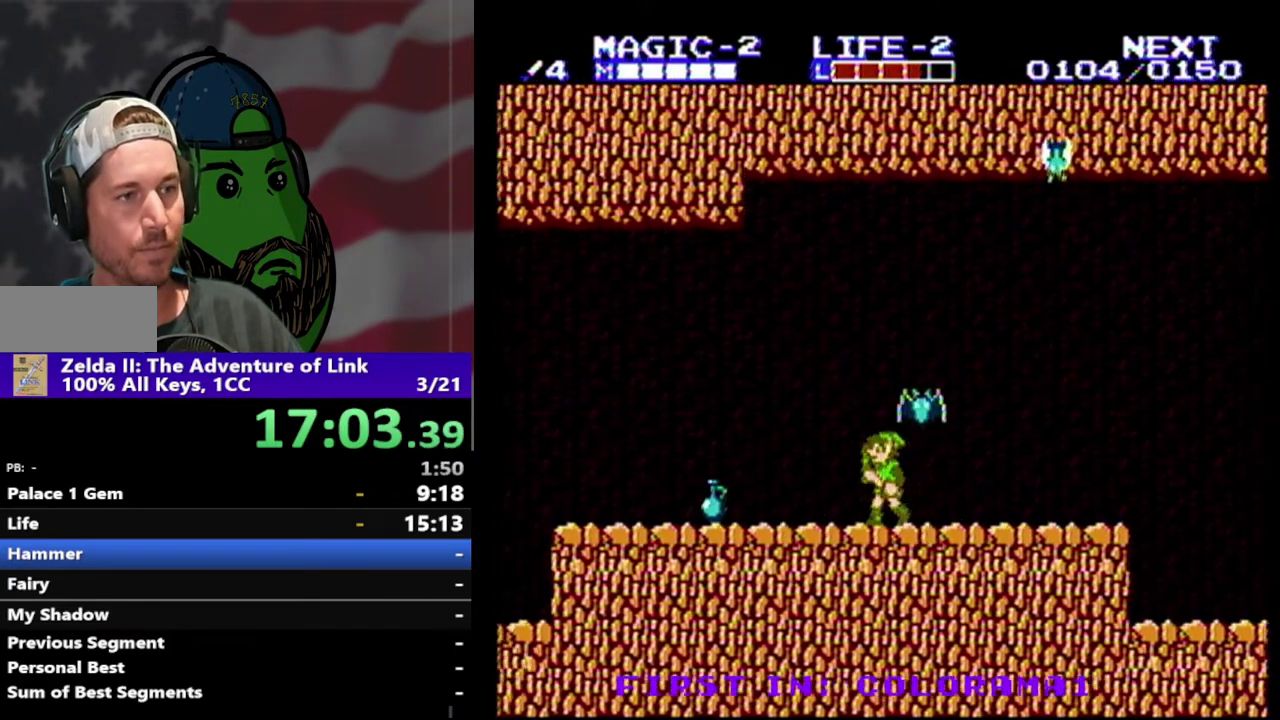
{"buttons": [], "events": [[400, "DPAD_LEFT", "up"]]}
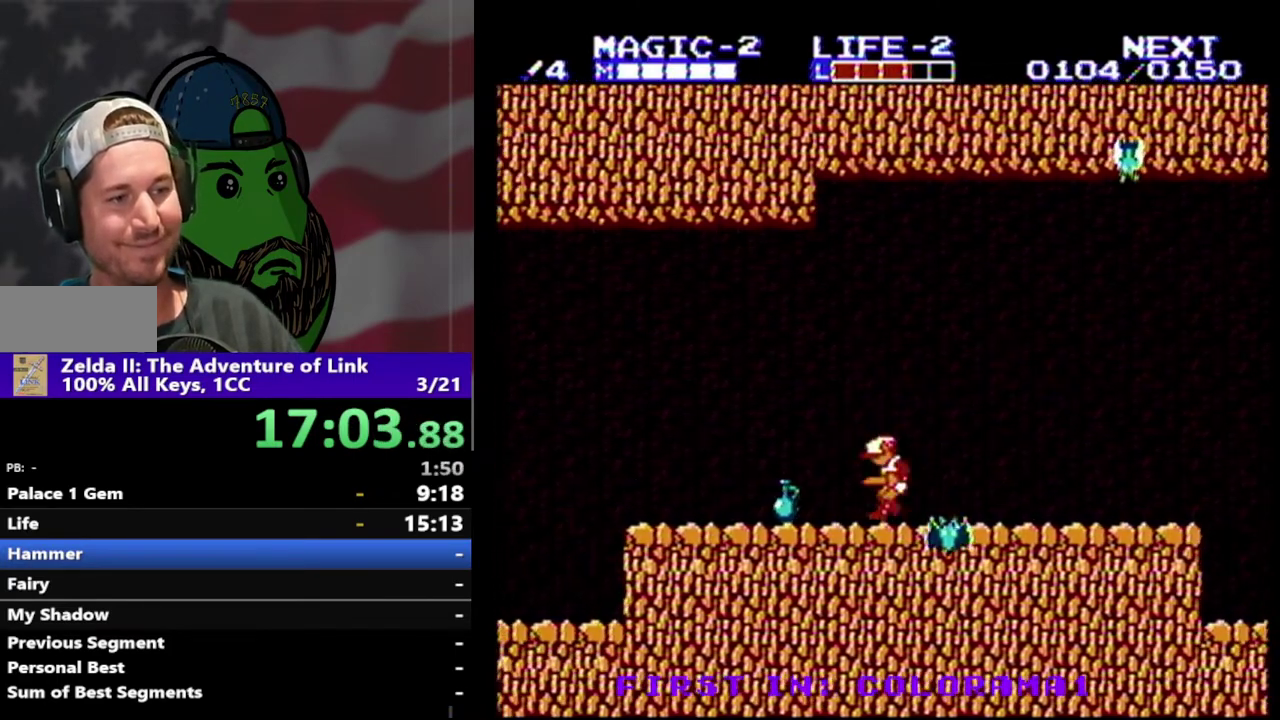
{"buttons": ["DPAD_RIGHT"], "events": [[67, "DPAD_RIGHT", "down"], [133, "DPAD_DOWN", "down"], [133, "DPAD_RIGHT", "up"], [167, "DPAD_DOWN", "up"], [167, "DPAD_LEFT", "down"], [400, "DPAD_DOWN", "down"], [467, "DPAD_LEFT", "up"], [467, "DPAD_RIGHT", "down"], [500, "DPAD_DOWN", "up"]]}
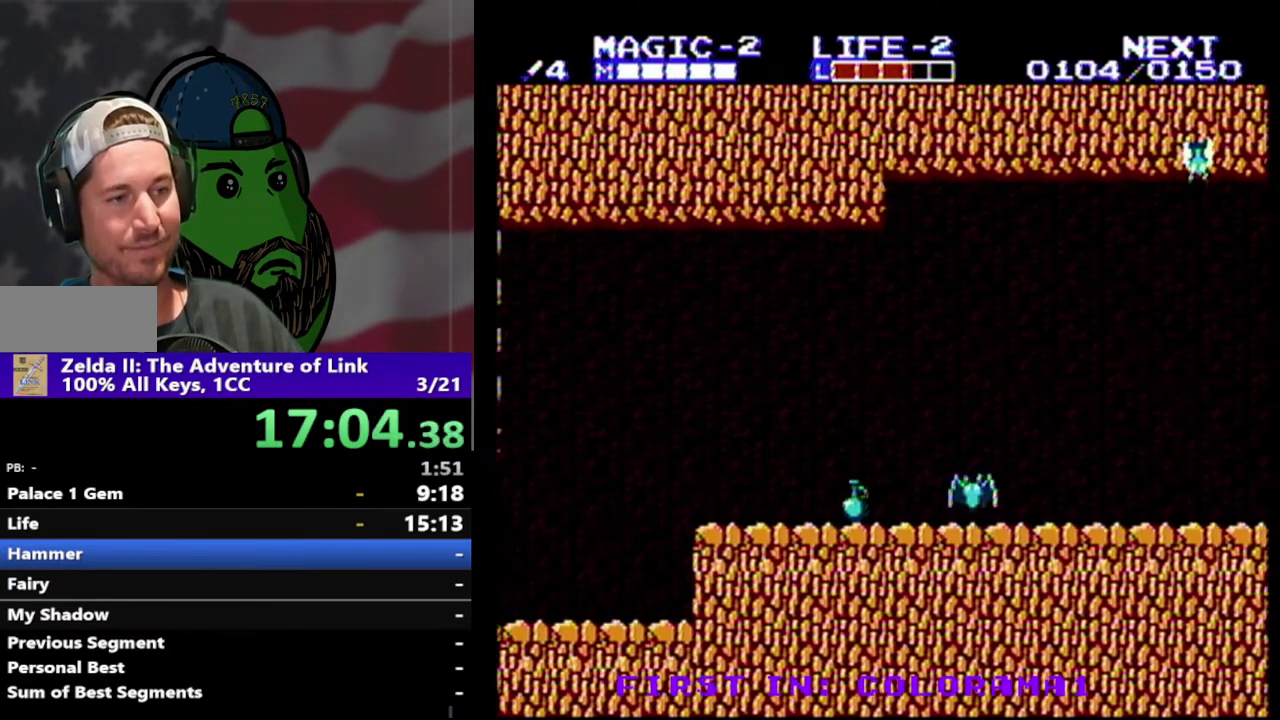
{"buttons": ["DPAD_RIGHT"], "events": [[33, "B", "down"], [33, "DPAD_DOWN", "down"], [100, "DPAD_DOWN", "up"], [167, "B", "up"], [233, "DPAD_RIGHT", "up"], [400, "DPAD_RIGHT", "down"]]}
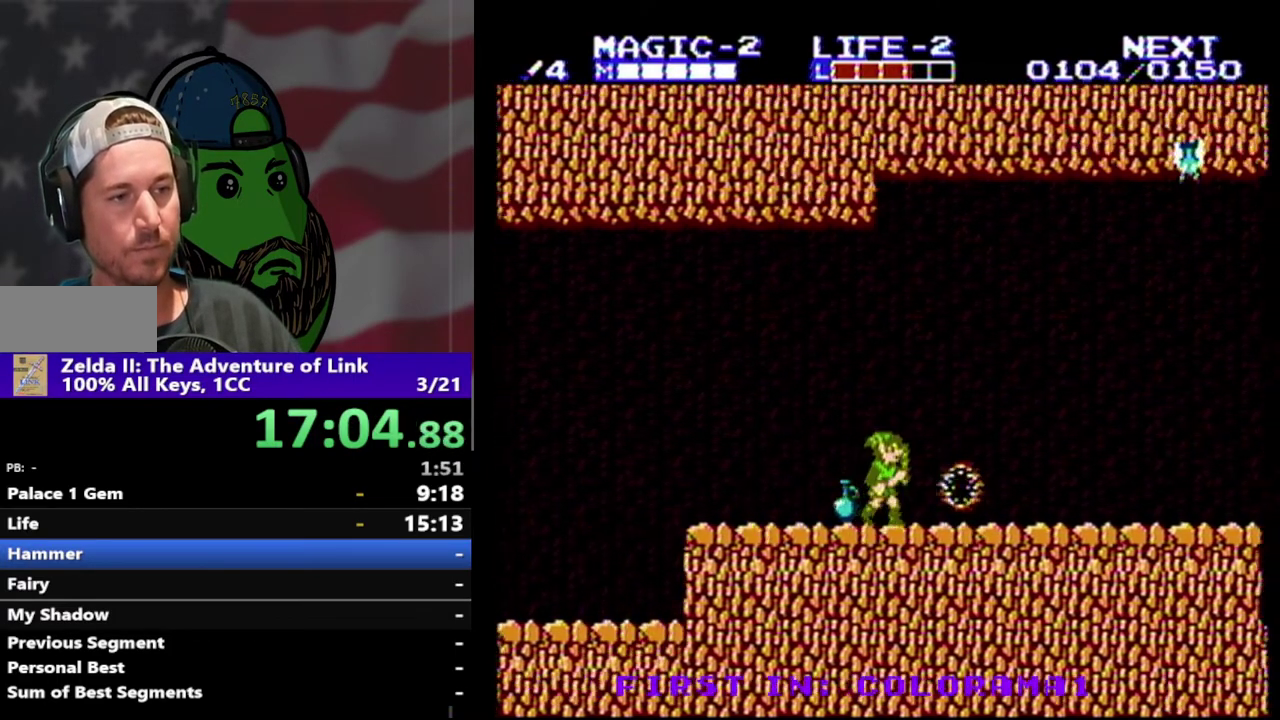
{"buttons": ["DPAD_RIGHT"], "events": []}